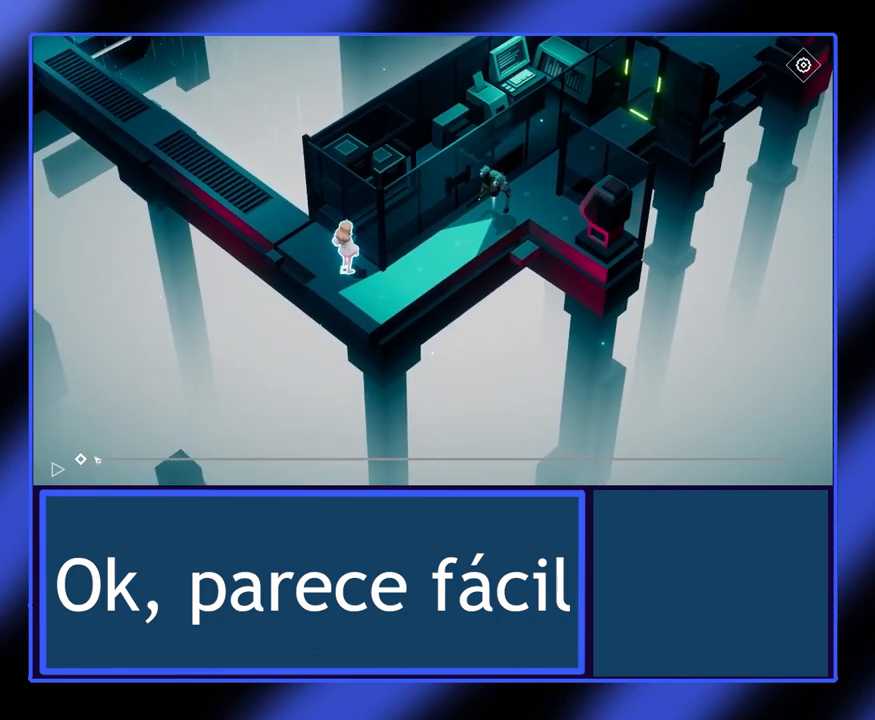
Gameplay with keyboard and mouse; each line is a JSON object with the keys and mouse buttons held at the frame after it. "events" lists presses ("down") and releases ("up") of "mouse_left", "mouse_wheel", "mouse_right", "mouse_mb4" and "mouse_mb5" between this image and that frame as [ms after this image, input, new state], when the widget could be followed in between. "mouse_left", "mouse_wheel", "mouse_right", "mouse_mb4", "mouse_mb5" = the "left", "wheel", "right", "mb4", "mb5" buttons of the "mouse" list. No other keys are recorded. "wheel" means that the mouse wheel is clicked or scrolled. Not read: mouse_move.
{"keys": [], "mouse": ["left"], "events": [[467, "mouse_left", "down"]]}
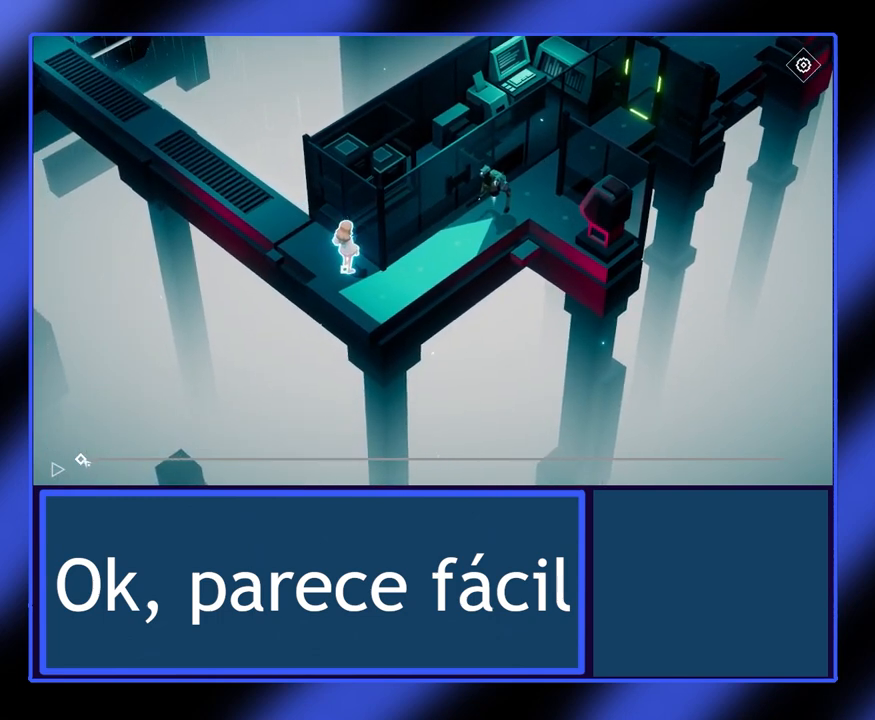
{"keys": [], "mouse": ["left"], "events": []}
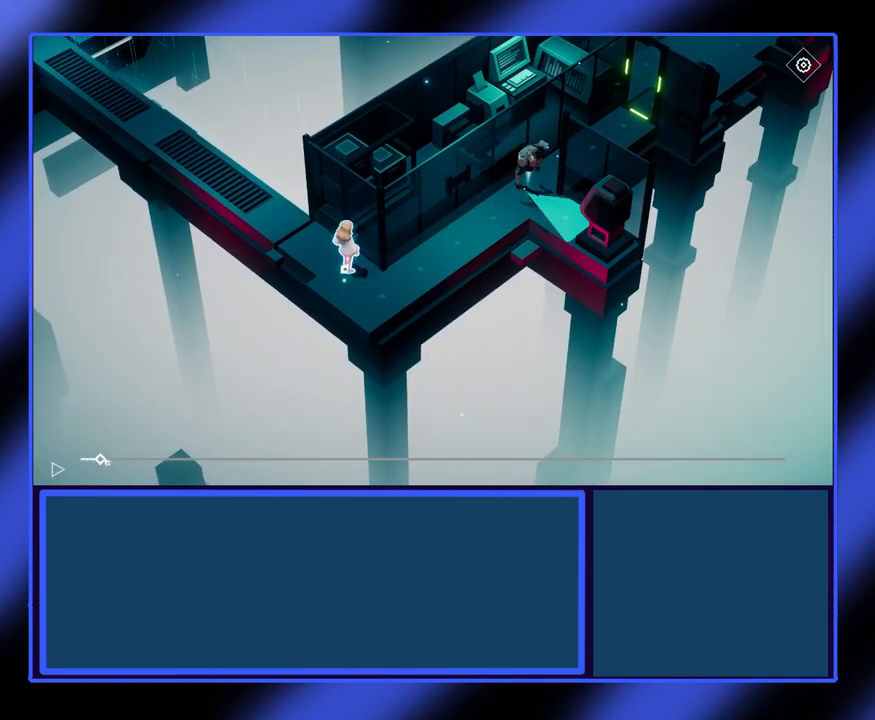
{"keys": [], "mouse": ["left"], "events": []}
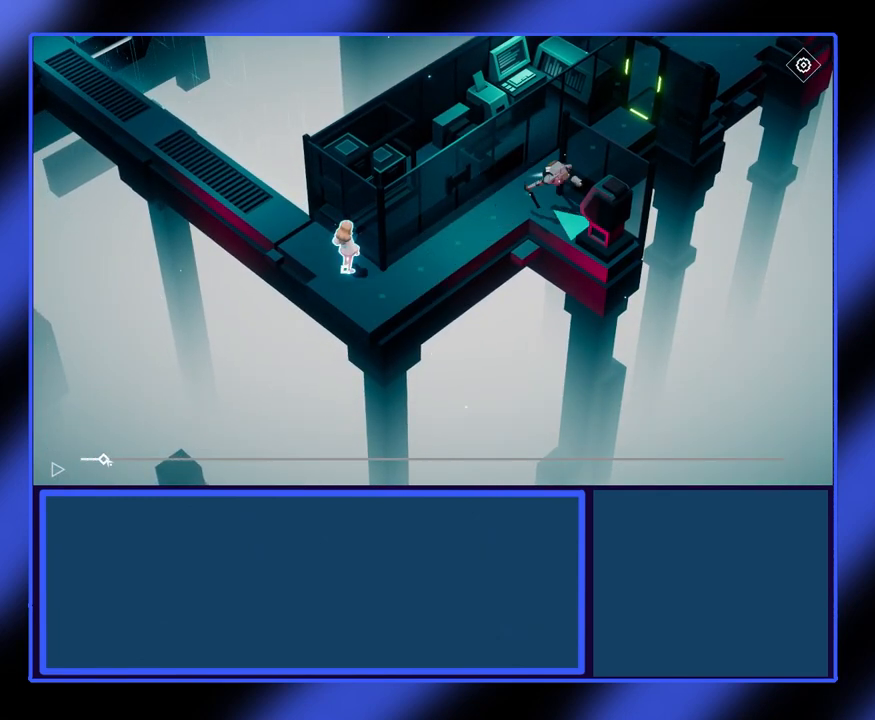
{"keys": [], "mouse": ["left"], "events": []}
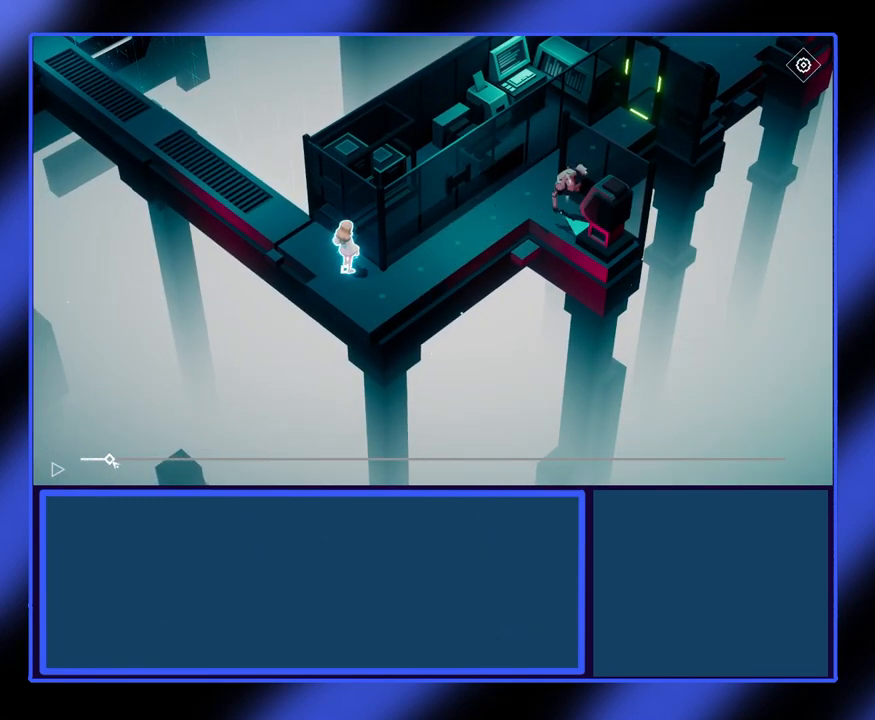
{"keys": [], "mouse": ["left"], "events": []}
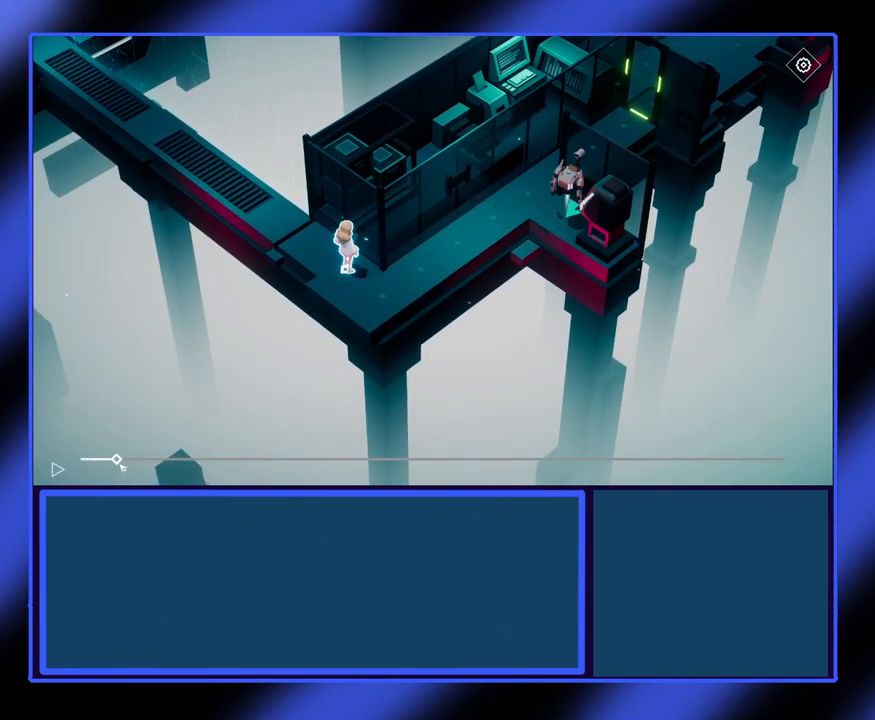
{"keys": [], "mouse": ["left"], "events": []}
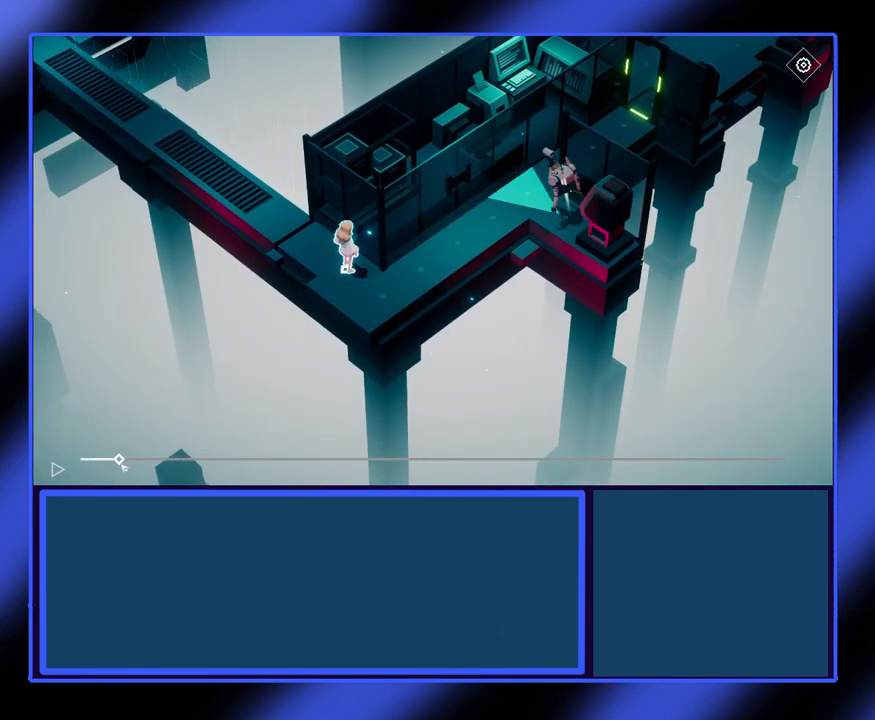
{"keys": [], "mouse": [], "events": [[133, "mouse_left", "up"]]}
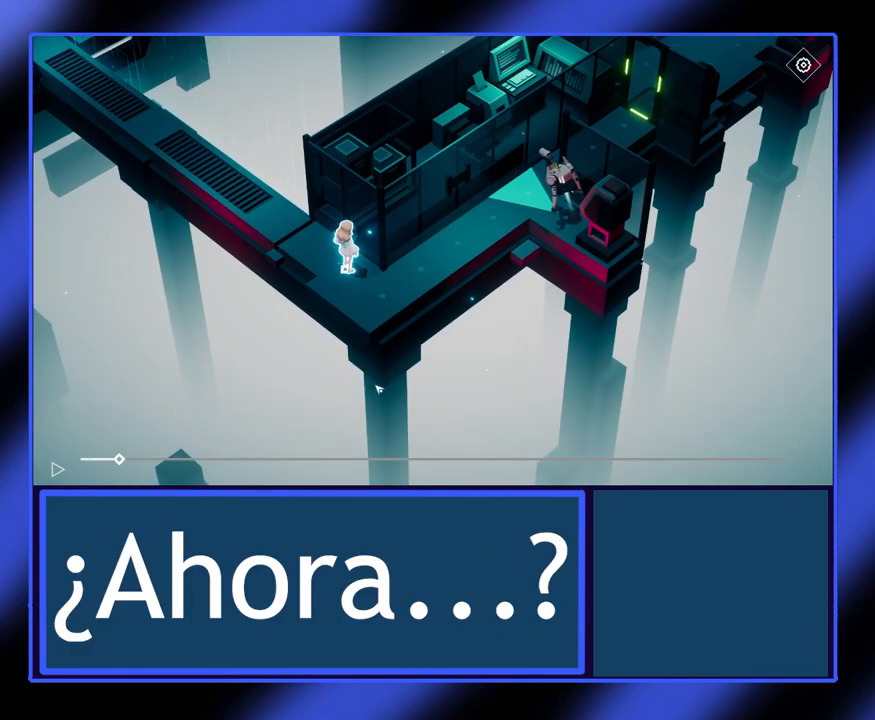
{"keys": [], "mouse": [], "events": []}
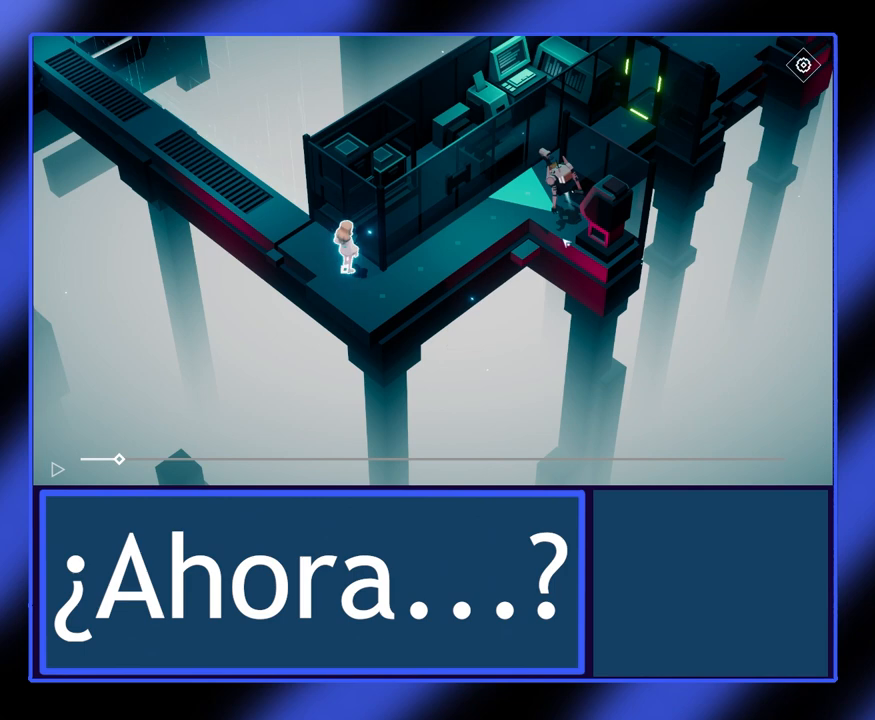
{"keys": [], "mouse": [], "events": [[467, "mouse_left", "down"], [500, "mouse_left", "up"]]}
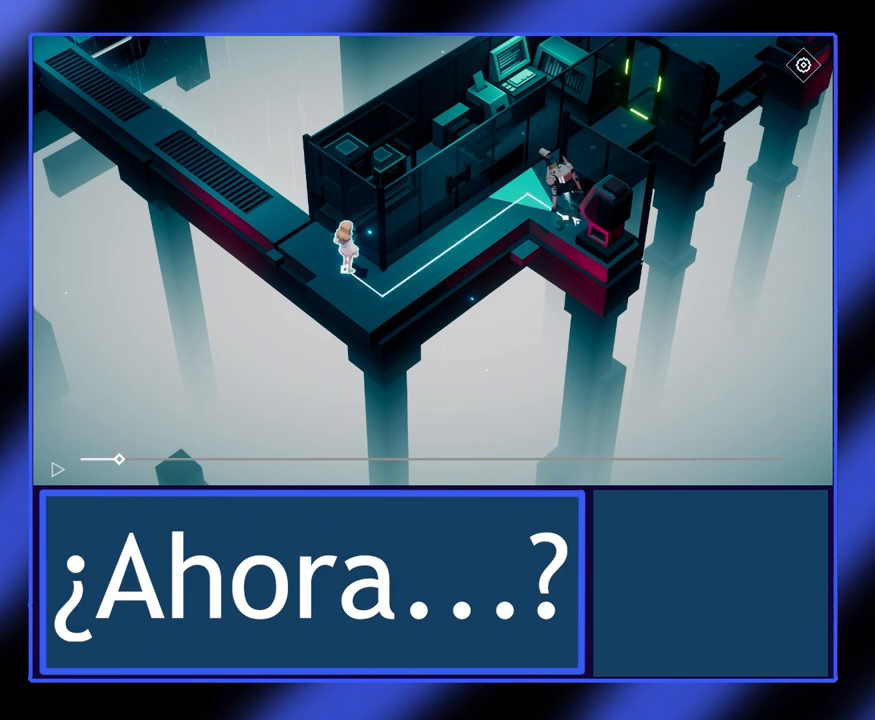
{"keys": [], "mouse": [], "events": []}
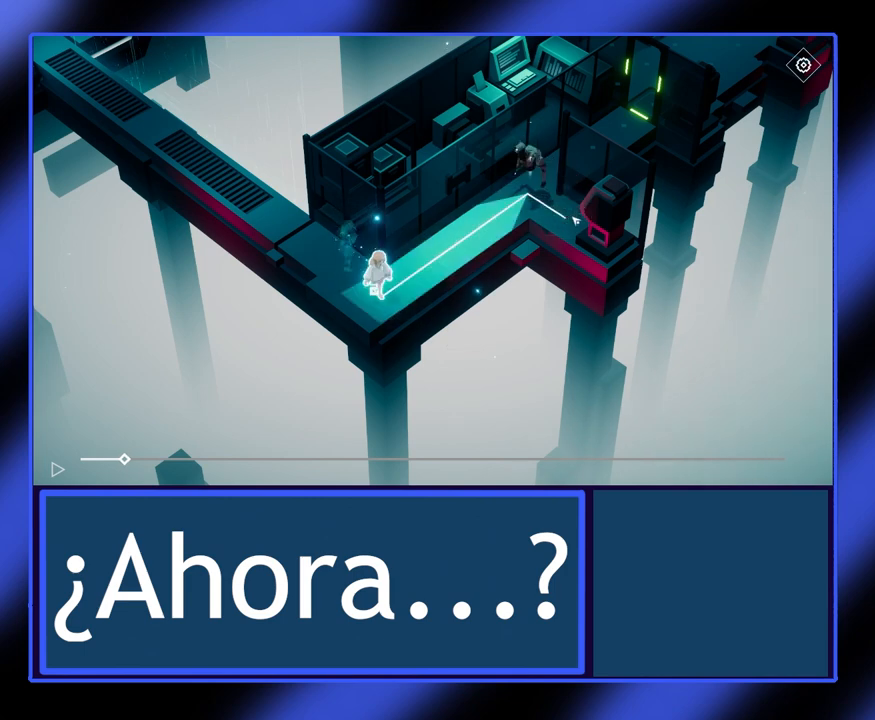
{"keys": [], "mouse": [], "events": []}
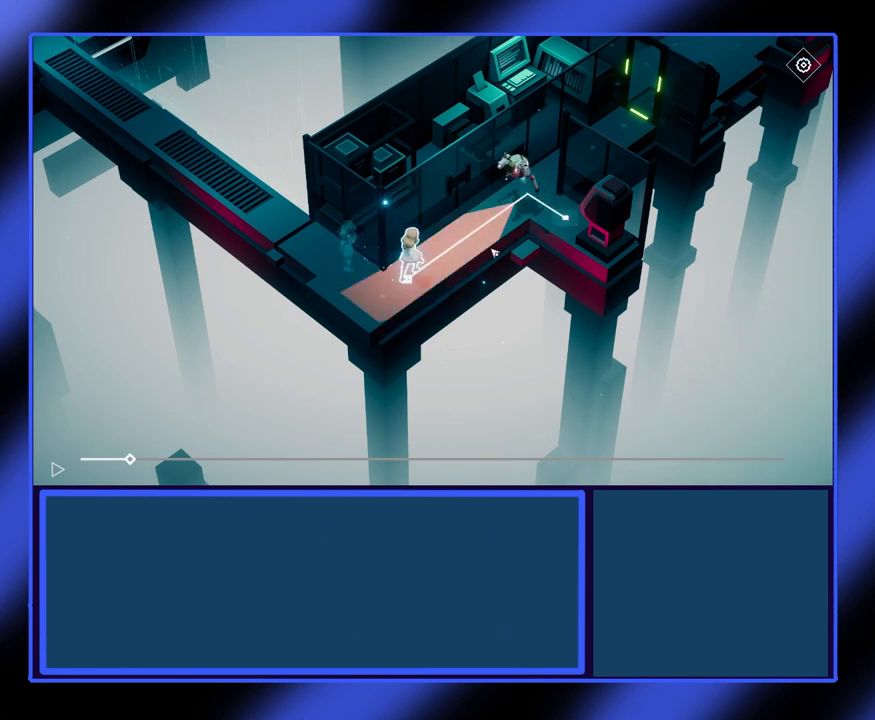
{"keys": [], "mouse": [], "events": []}
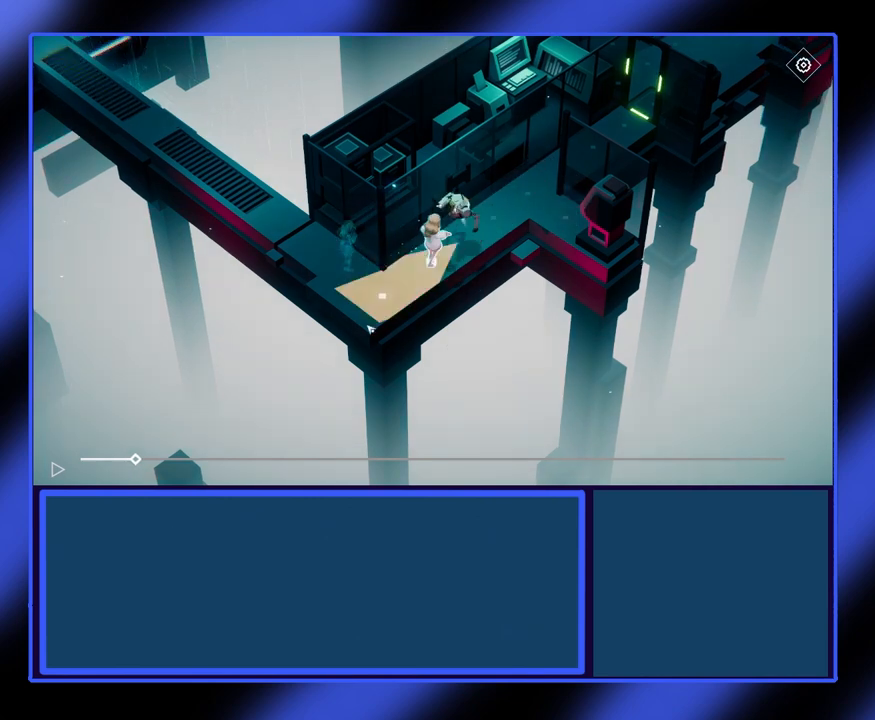
{"keys": [], "mouse": [], "events": []}
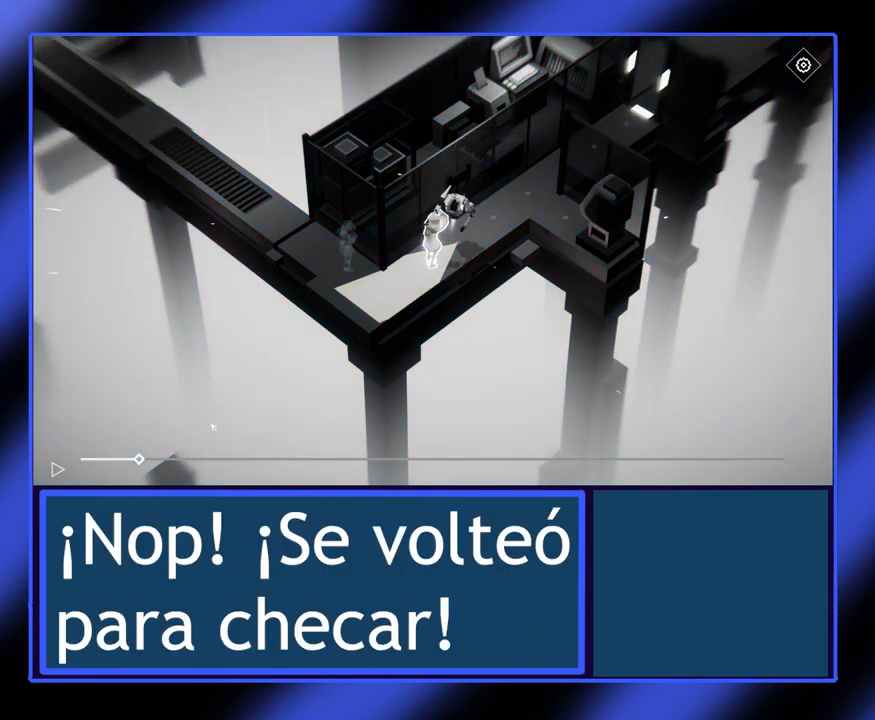
{"keys": [], "mouse": [], "events": []}
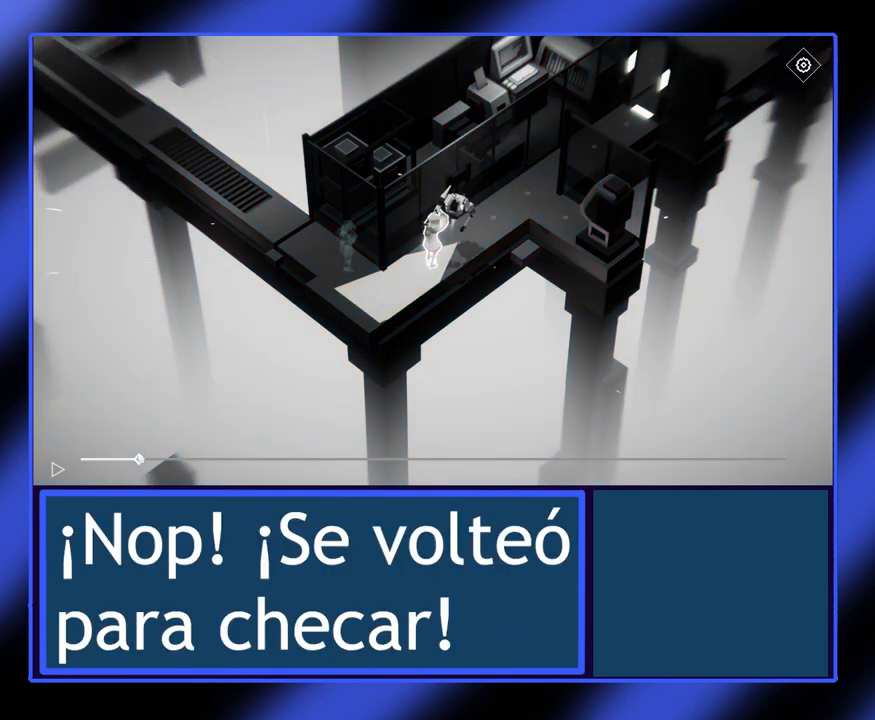
{"keys": [], "mouse": ["left"], "events": [[367, "mouse_left", "down"]]}
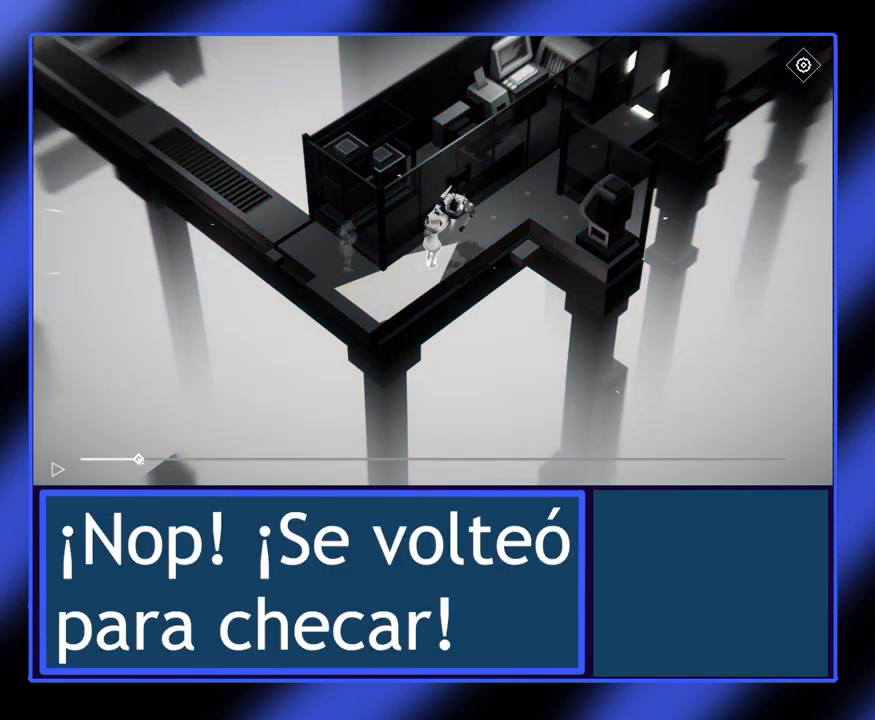
{"keys": [], "mouse": ["left"], "events": []}
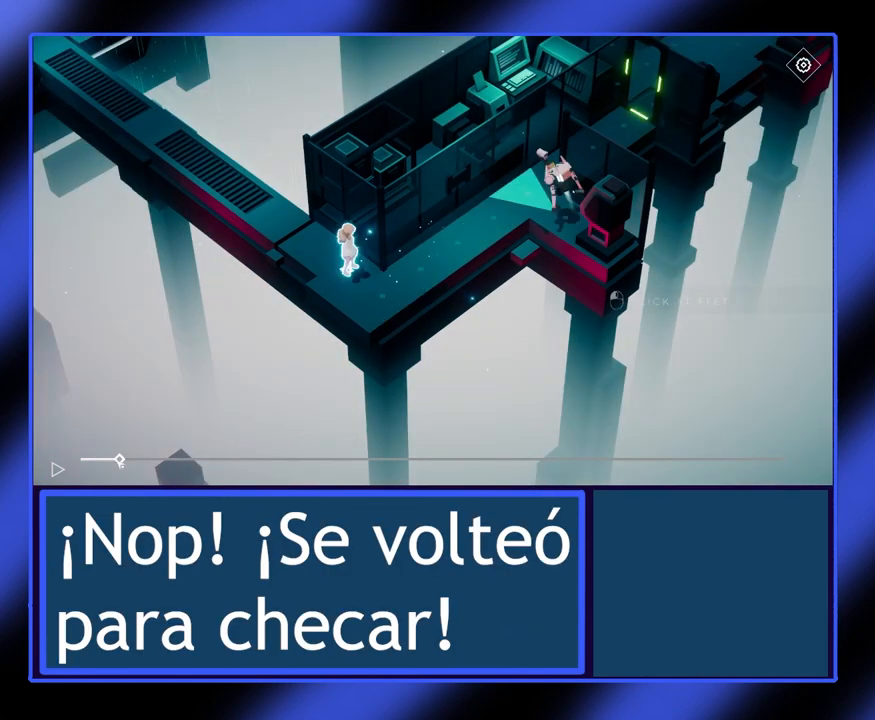
{"keys": [], "mouse": [], "events": [[500, "mouse_left", "up"]]}
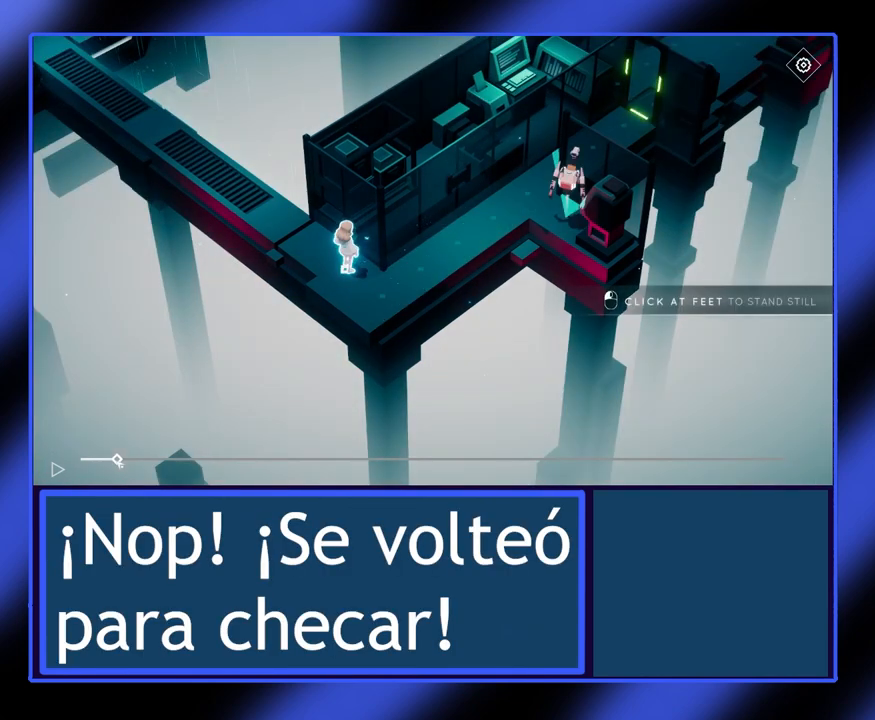
{"keys": [], "mouse": [], "events": []}
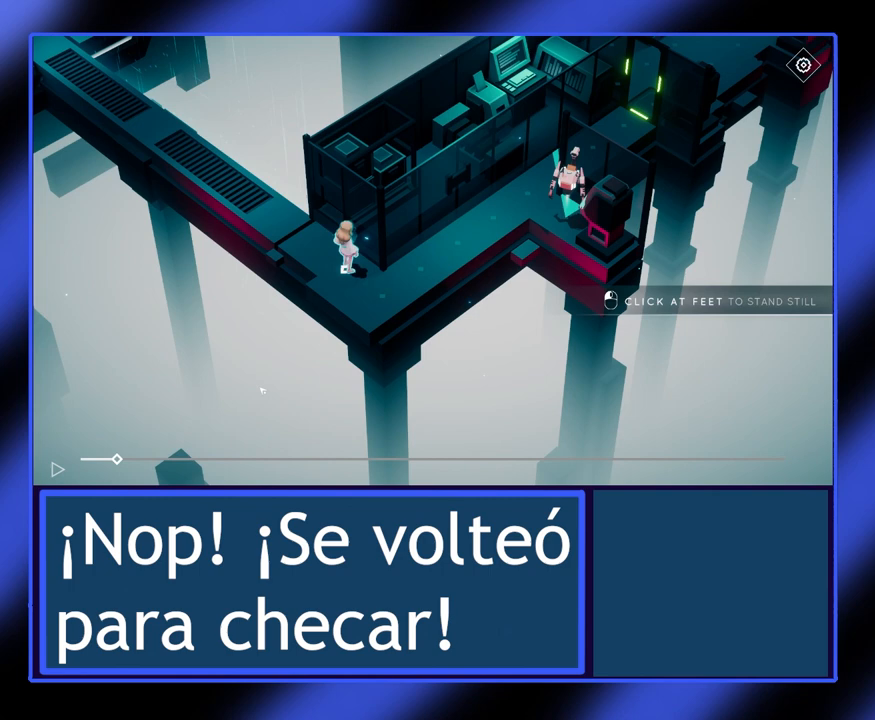
{"keys": [], "mouse": [], "events": []}
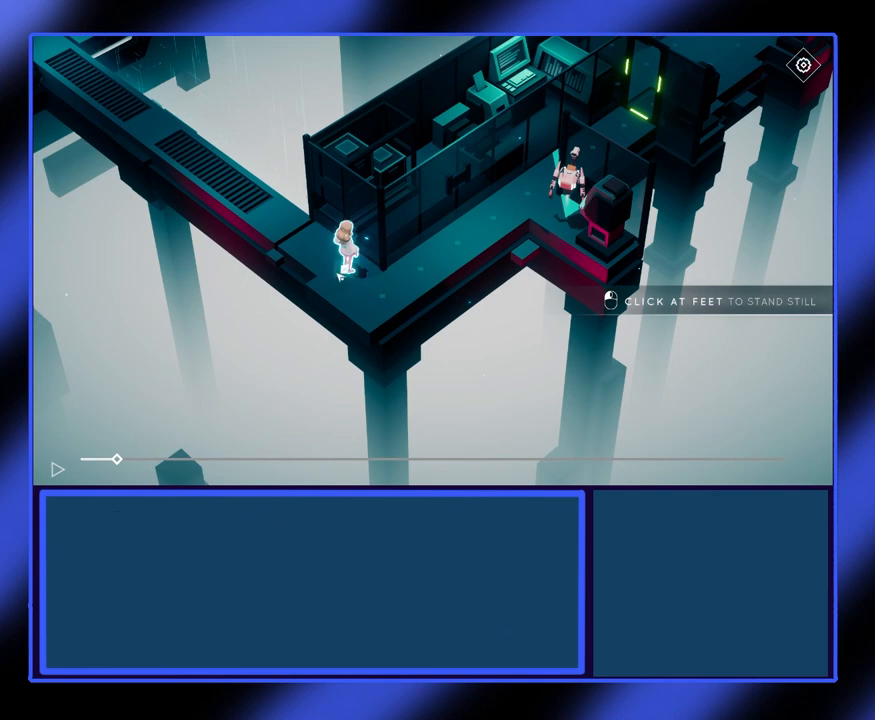
{"keys": [], "mouse": [], "events": [[333, "mouse_left", "down"], [367, "mouse_left", "up"]]}
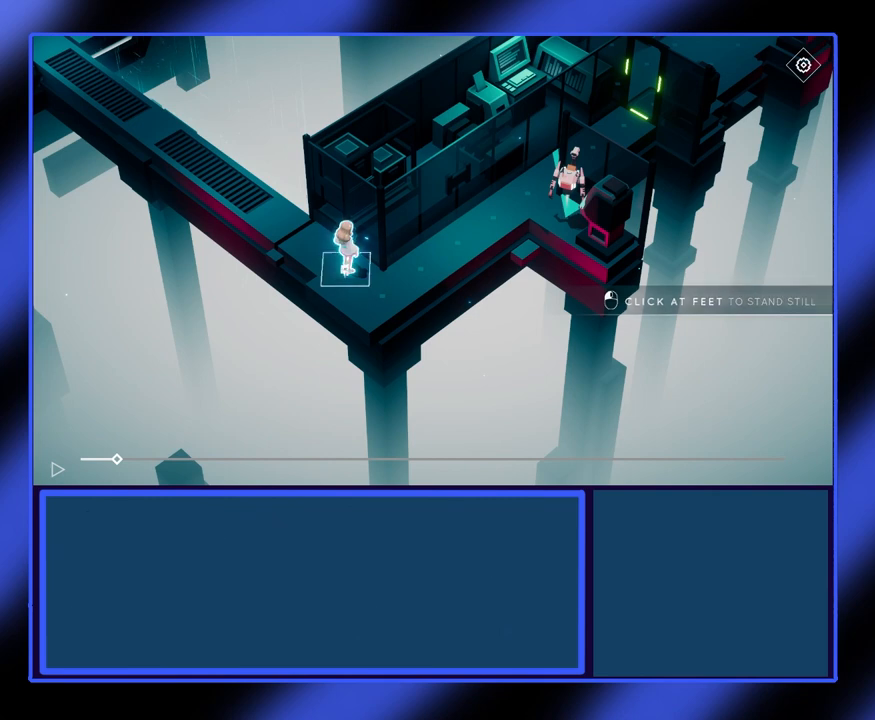
{"keys": [], "mouse": [], "events": []}
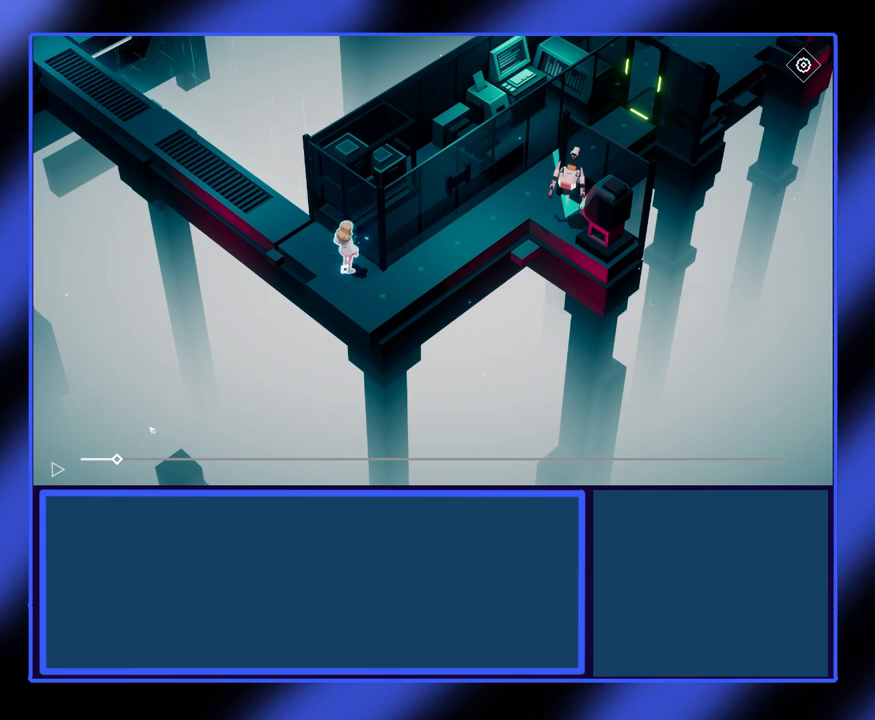
{"keys": [], "mouse": [], "events": []}
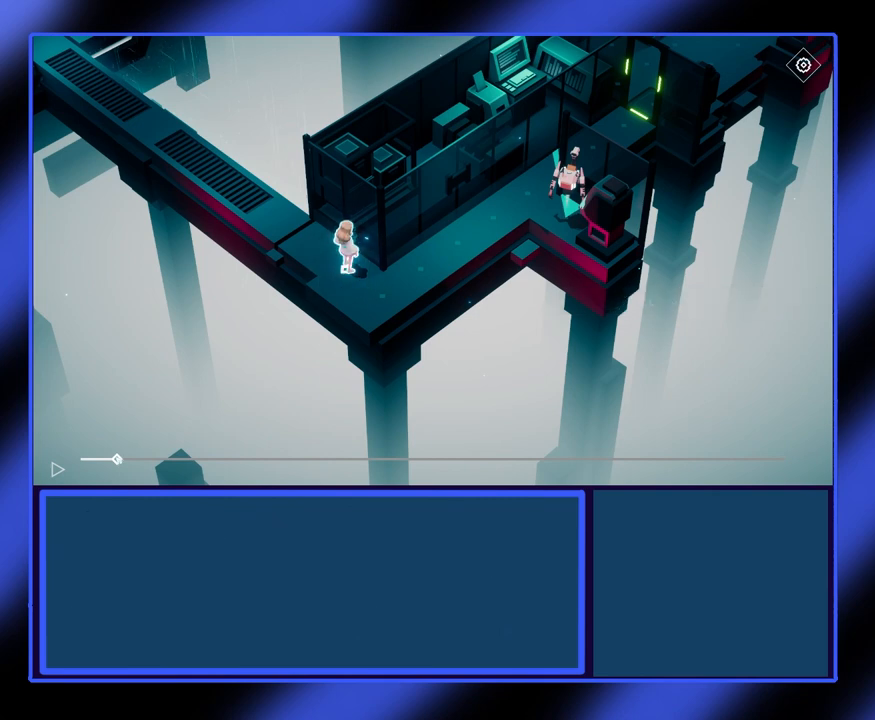
{"keys": [], "mouse": ["left"], "events": [[100, "mouse_left", "down"]]}
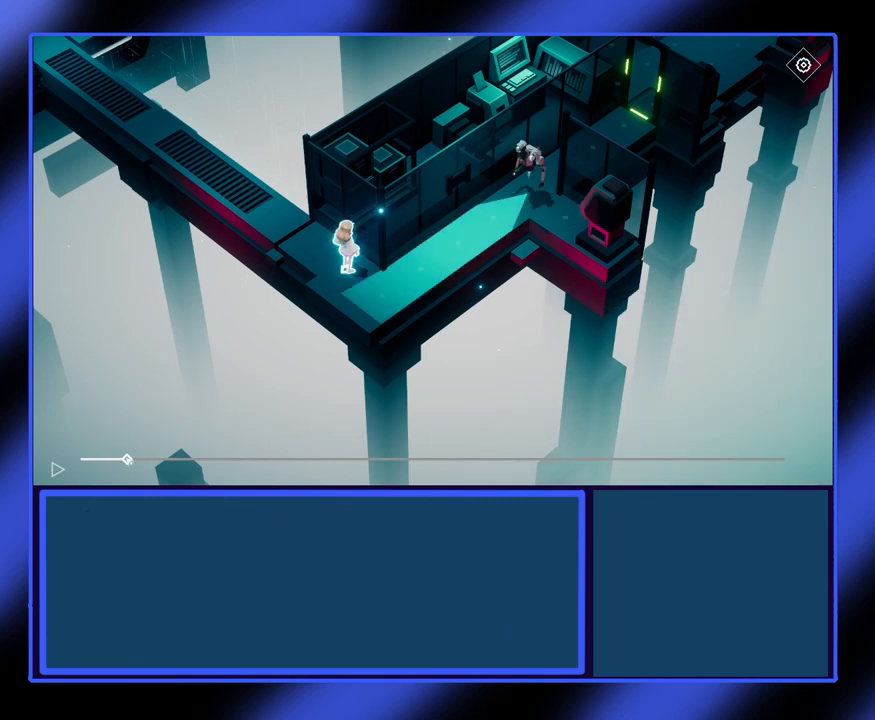
{"keys": [], "mouse": ["left"], "events": []}
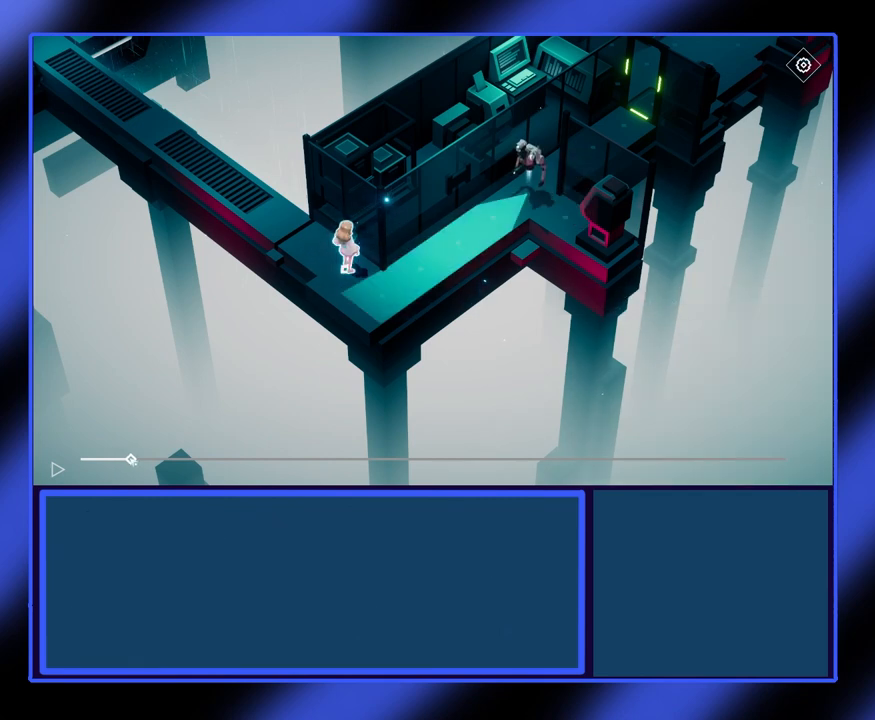
{"keys": [], "mouse": ["left"], "events": []}
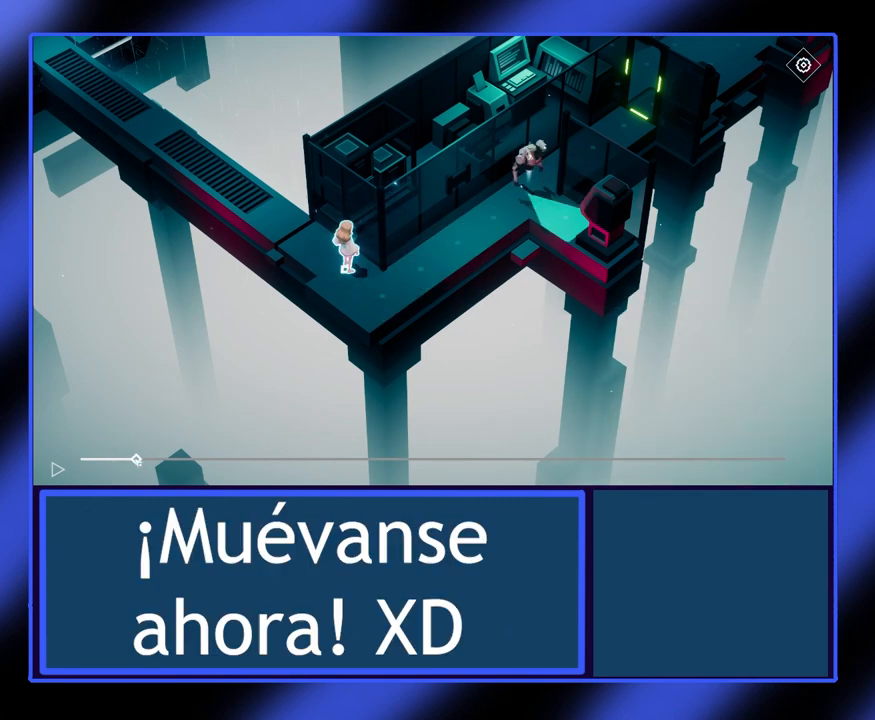
{"keys": [], "mouse": [], "events": [[433, "mouse_left", "up"]]}